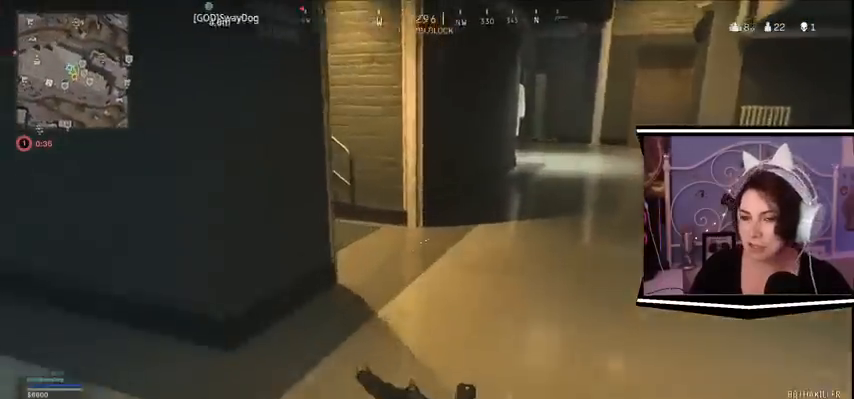
Gameplay with keyboard; each line is a JSON object with the keys held at the frame after it. "events" lists presses ("down") and releases ("up") of "a", "alt_l", "alt_r", "b", "c", "caps_lock", "ctrl_l", "ctrl_r", "d", "e", "escape", "f", "f1", "f10", "f11", "f12", "f2", "f3", "f4", "f5", "f6", "f7", "f8", "f9", "g", "h", "j", "k", "l", "m", "n", "q", "r", "return", "s", "shift_l", "shift_r", "space", "t", "tab", "u", "v", "w", "x", "y" and "z" between this image and that frame as [ms after this image, input, new state], when the widget could be followed in between. No other keys are recorded. Mouse input is not recorded.
{"keys": ["d", "w"], "events": []}
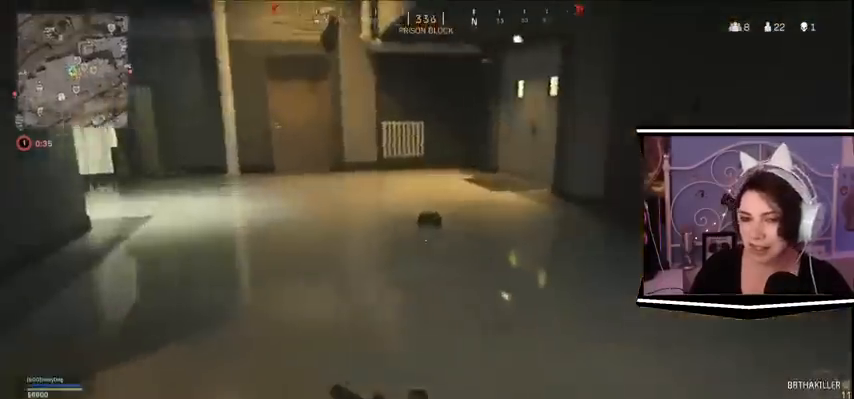
{"keys": ["a", "w"], "events": [[167, "d", "up"], [267, "a", "down"]]}
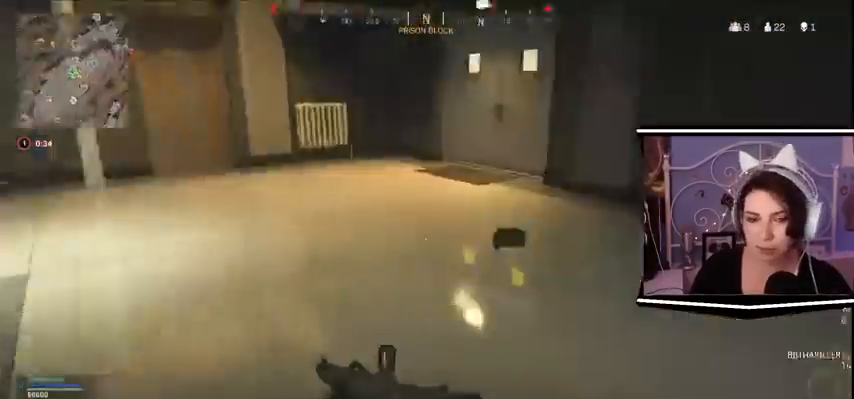
{"keys": ["w"], "events": [[167, "a", "up"]]}
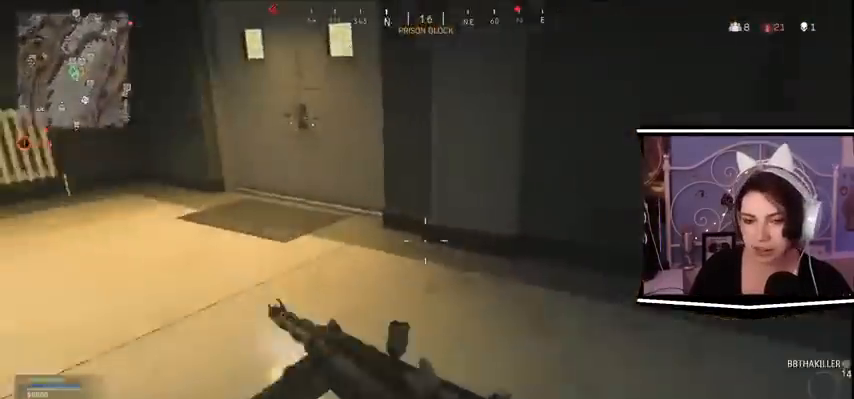
{"keys": ["d", "s"], "events": [[33, "w", "up"], [100, "d", "down"], [400, "s", "down"]]}
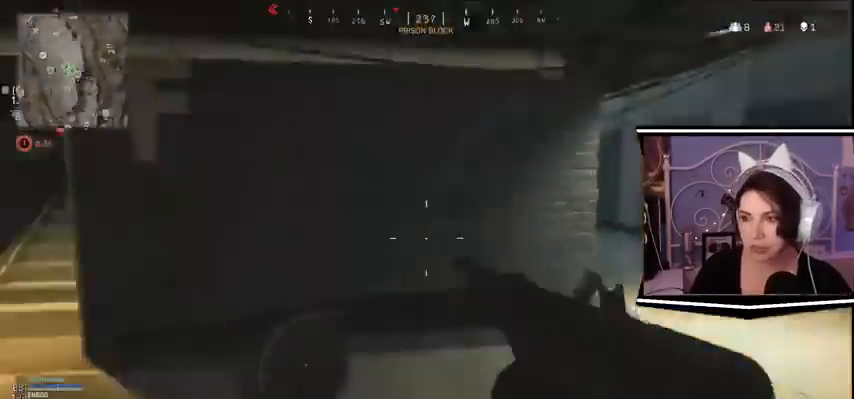
{"keys": ["w"], "events": [[233, "a", "down"], [233, "d", "up"], [233, "s", "up"], [367, "w", "down"], [467, "a", "up"]]}